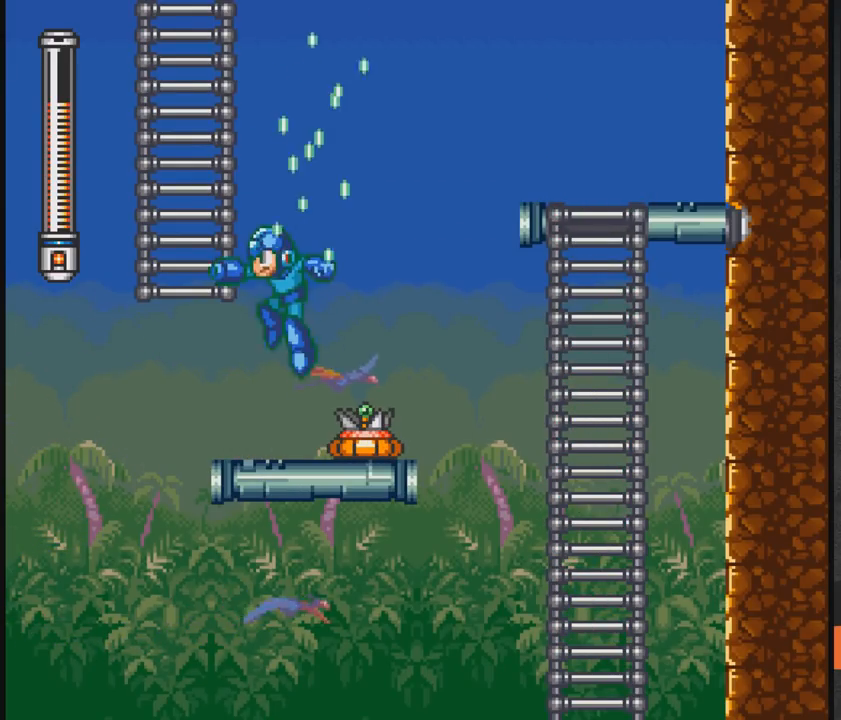
Gameplay with a controller (Xbox layout); each line is a JSON object with the inputs held at the frame after it. "events" lists button and stick changes between this image and that frame as [ms after this image, input, new state], when the widget could be followed in between. Not read: L2 R2 left_stick right_stick.
{"buttons": ["A", "X", "DPAD_LEFT"], "events": [[233, "A", "down"], [233, "DPAD_LEFT", "up"], [433, "DPAD_LEFT", "down"]]}
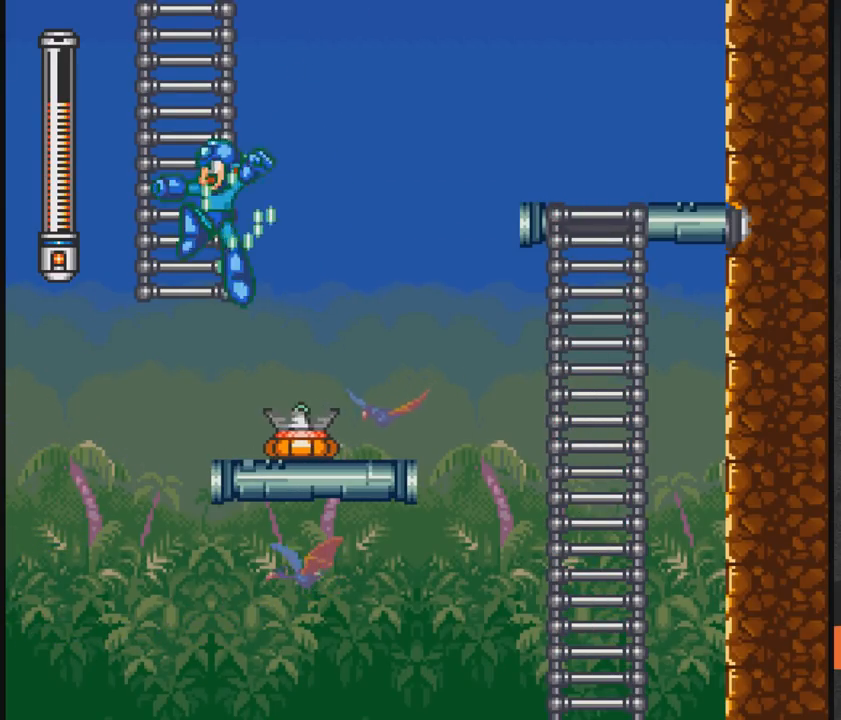
{"buttons": ["X", "DPAD_UP", "DPAD_LEFT"], "events": [[50, "DPAD_UP", "down"], [200, "A", "up"]]}
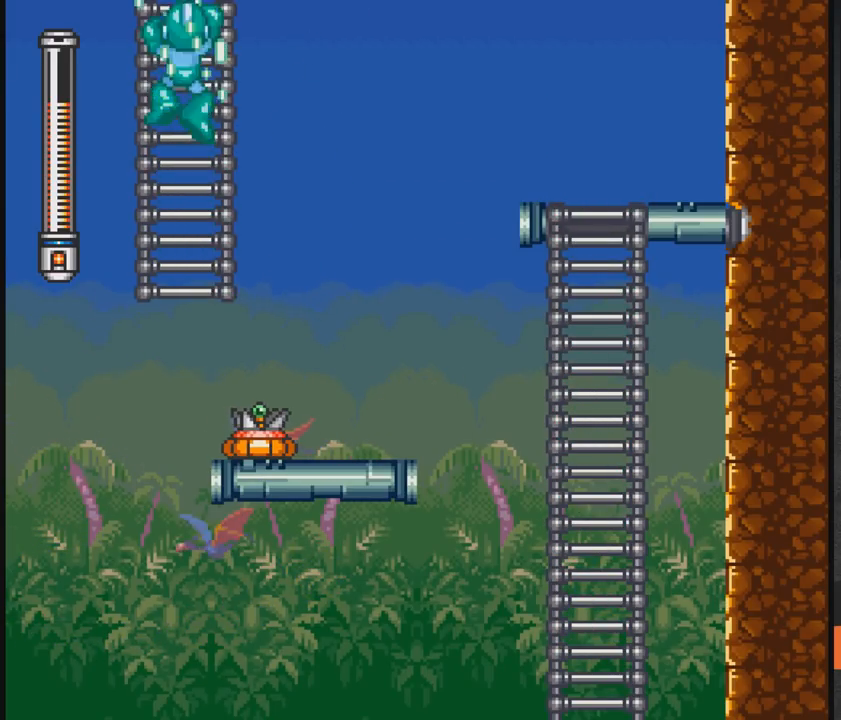
{"buttons": ["X", "DPAD_LEFT"], "events": [[483, "DPAD_UP", "up"]]}
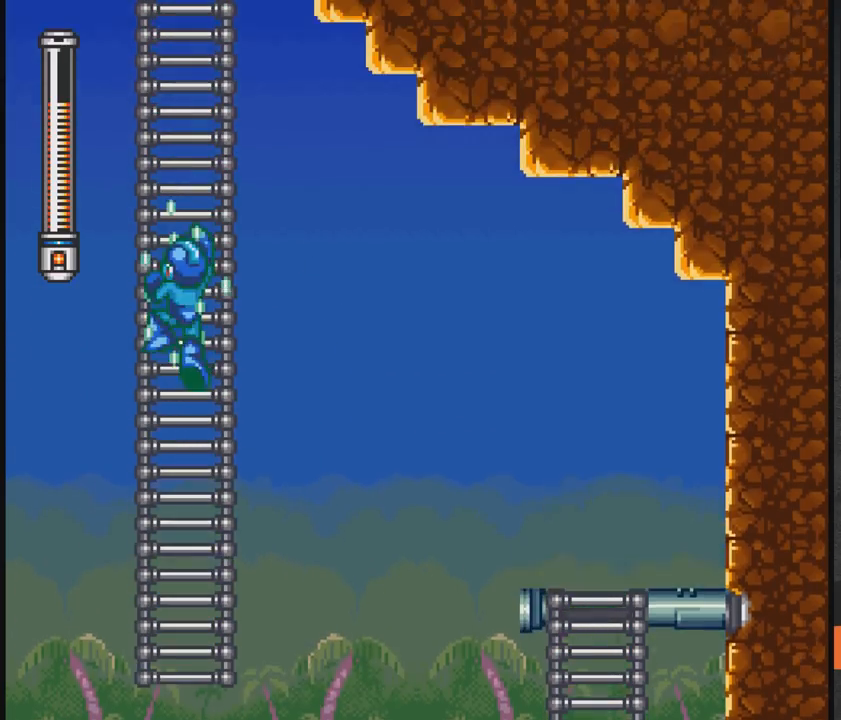
{"buttons": ["X", "DPAD_UP", "DPAD_RIGHT"], "events": [[50, "DPAD_LEFT", "up"], [150, "DPAD_RIGHT", "down"], [217, "DPAD_UP", "down"]]}
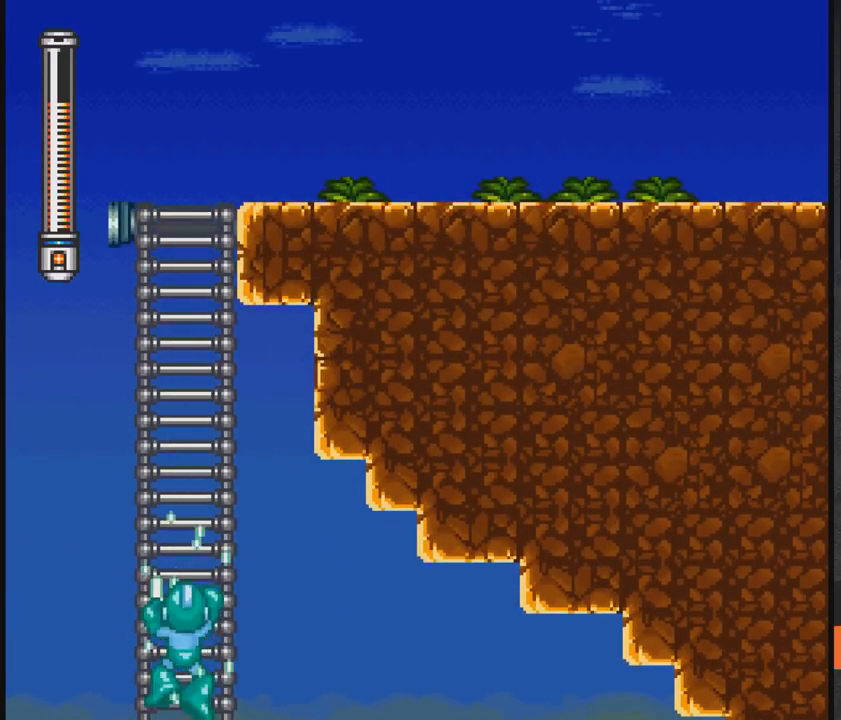
{"buttons": ["DPAD_RIGHT", "START"], "events": [[467, "DPAD_UP", "up"], [467, "START", "down"], [467, "X", "up"]]}
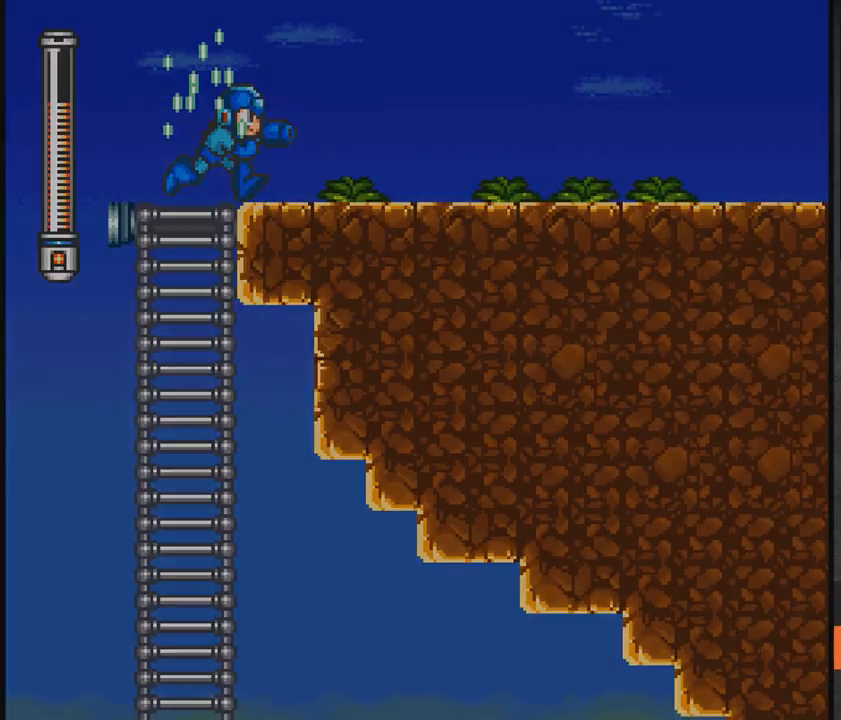
{"buttons": [], "events": [[67, "DPAD_RIGHT", "up"], [67, "START", "up"]]}
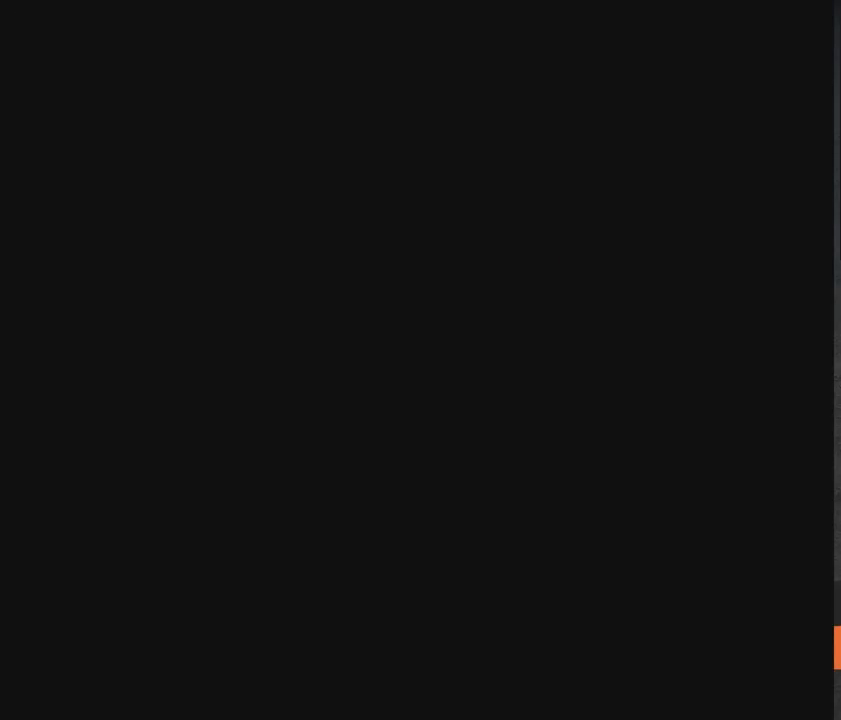
{"buttons": [], "events": []}
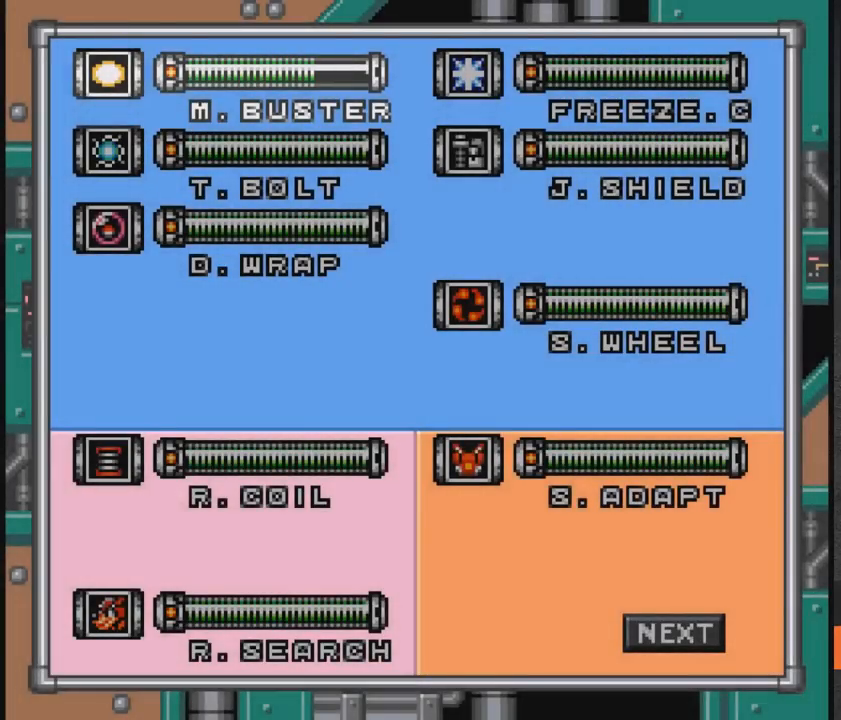
{"buttons": [], "events": [[300, "DPAD_DOWN", "down"], [467, "DPAD_DOWN", "up"]]}
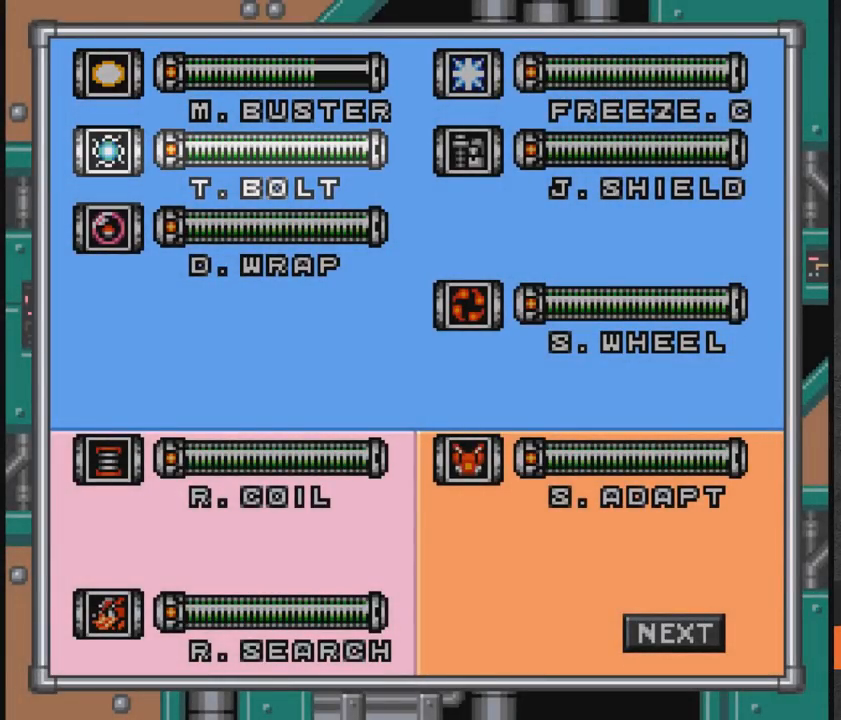
{"buttons": [], "events": [[167, "DPAD_DOWN", "down"], [267, "DPAD_DOWN", "up"], [317, "DPAD_RIGHT", "down"], [417, "DPAD_RIGHT", "up"]]}
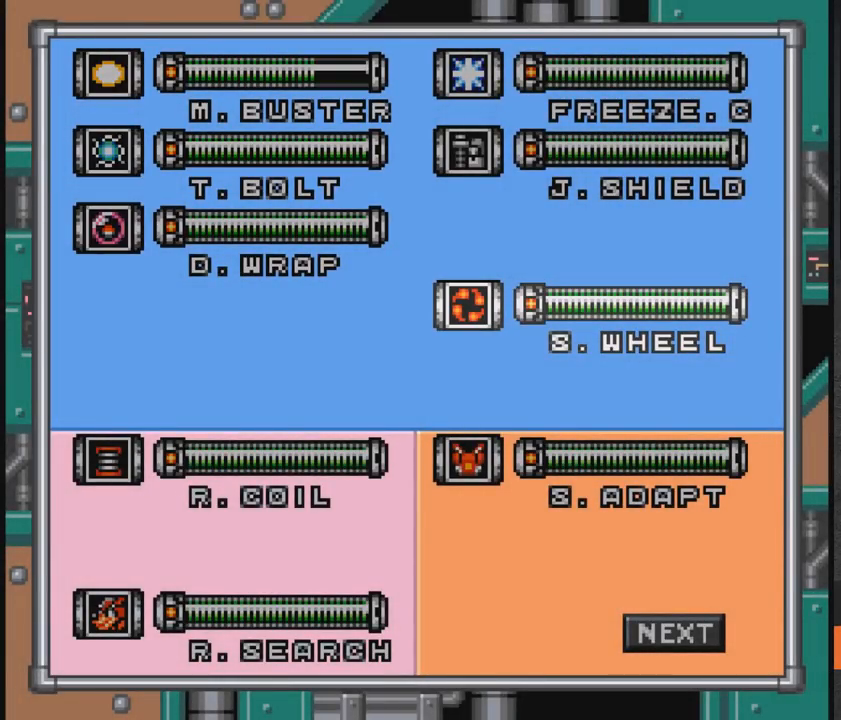
{"buttons": ["DPAD_RIGHT"], "events": [[117, "A", "down"], [417, "A", "up"], [417, "DPAD_RIGHT", "down"]]}
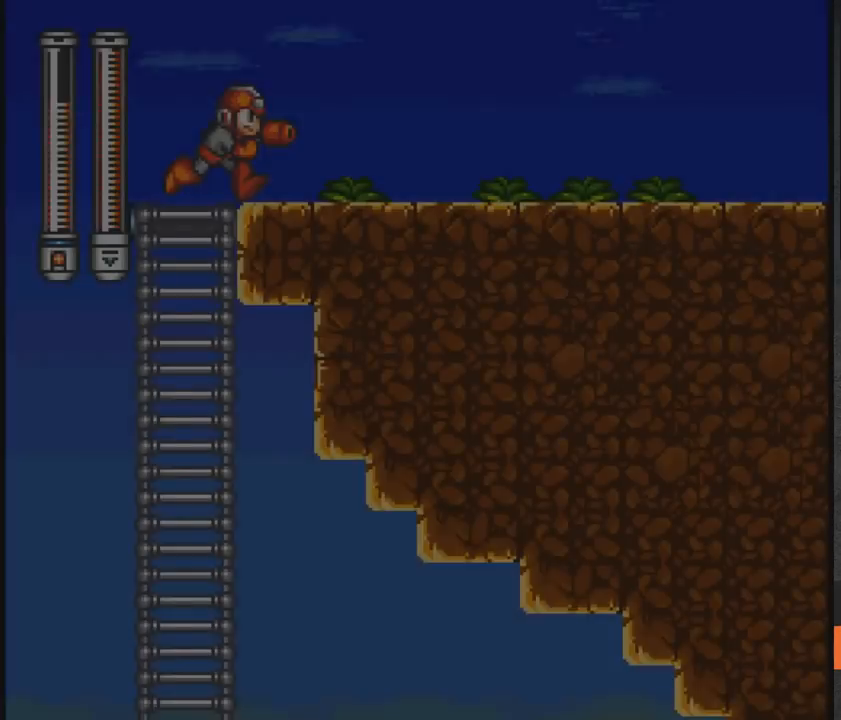
{"buttons": ["X", "DPAD_RIGHT"], "events": [[317, "X", "down"]]}
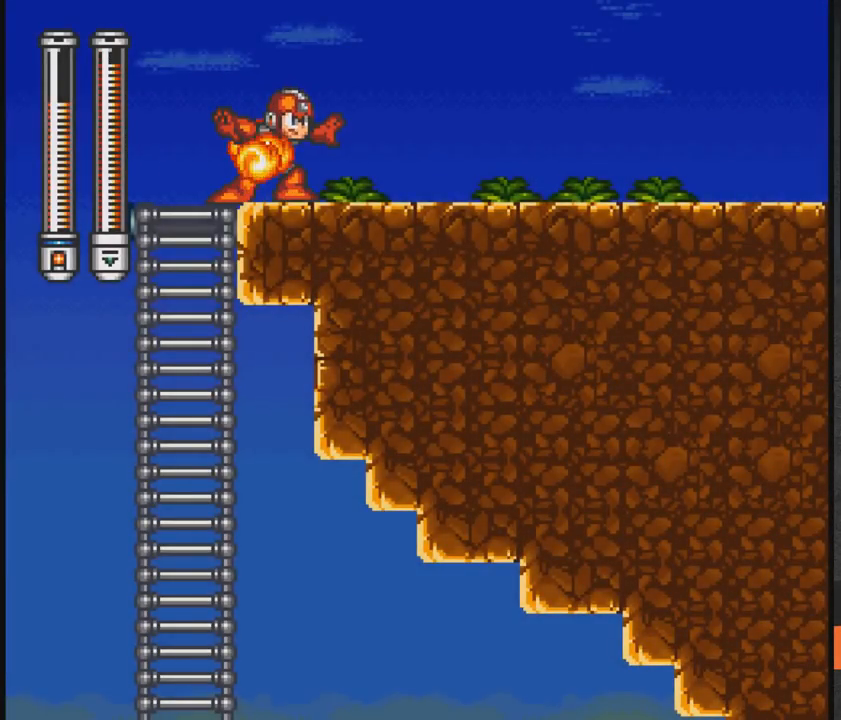
{"buttons": ["X", "DPAD_RIGHT"], "events": []}
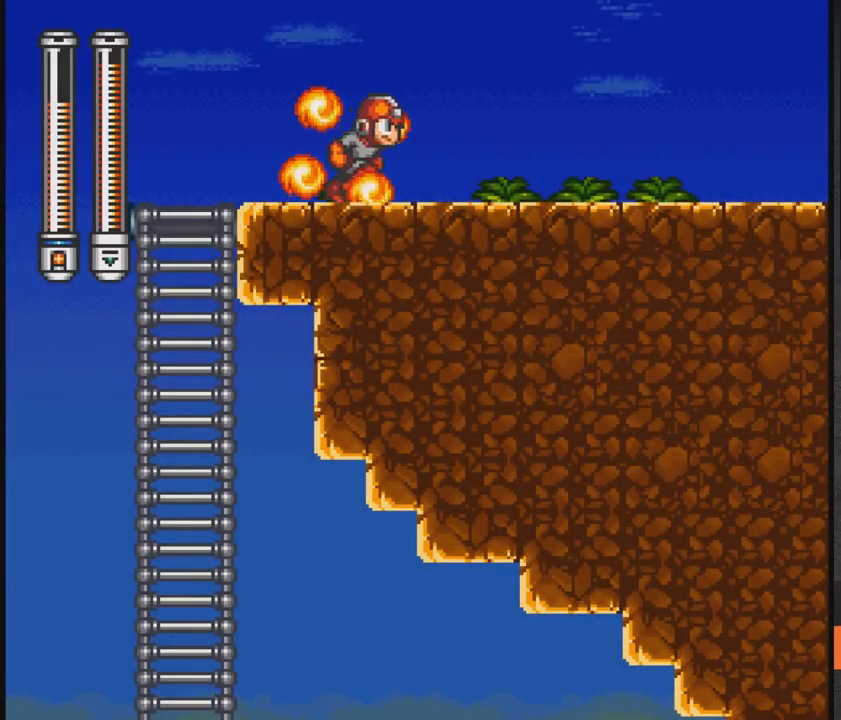
{"buttons": ["X"], "events": [[50, "DPAD_RIGHT", "up"]]}
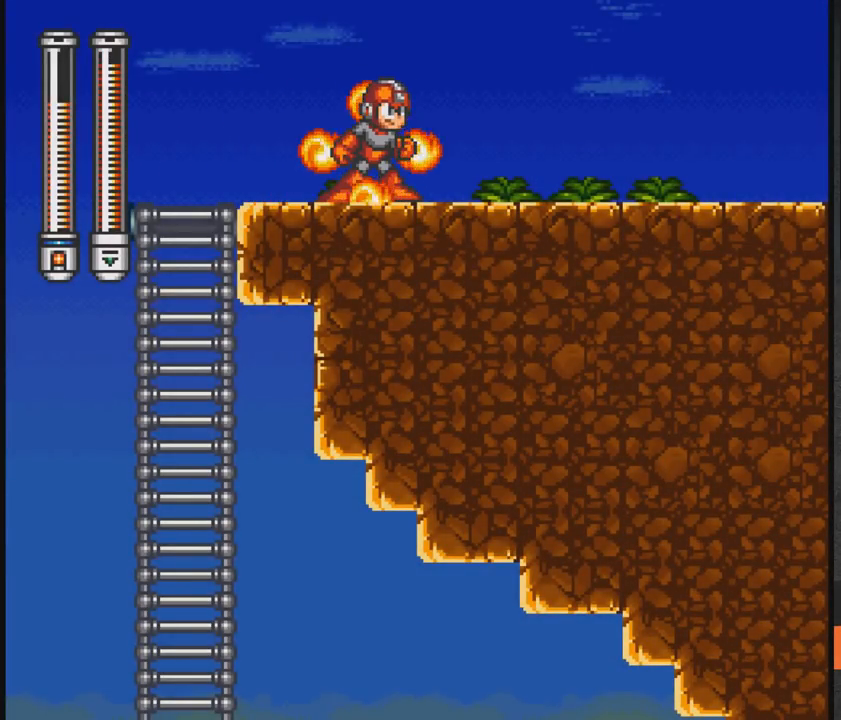
{"buttons": ["X"], "events": []}
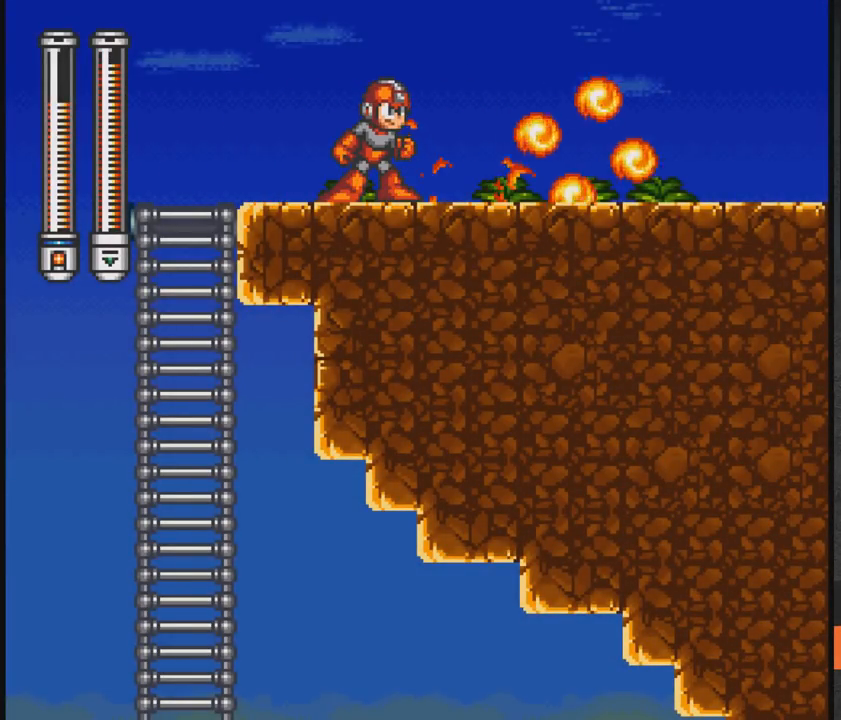
{"buttons": [], "events": [[400, "X", "up"]]}
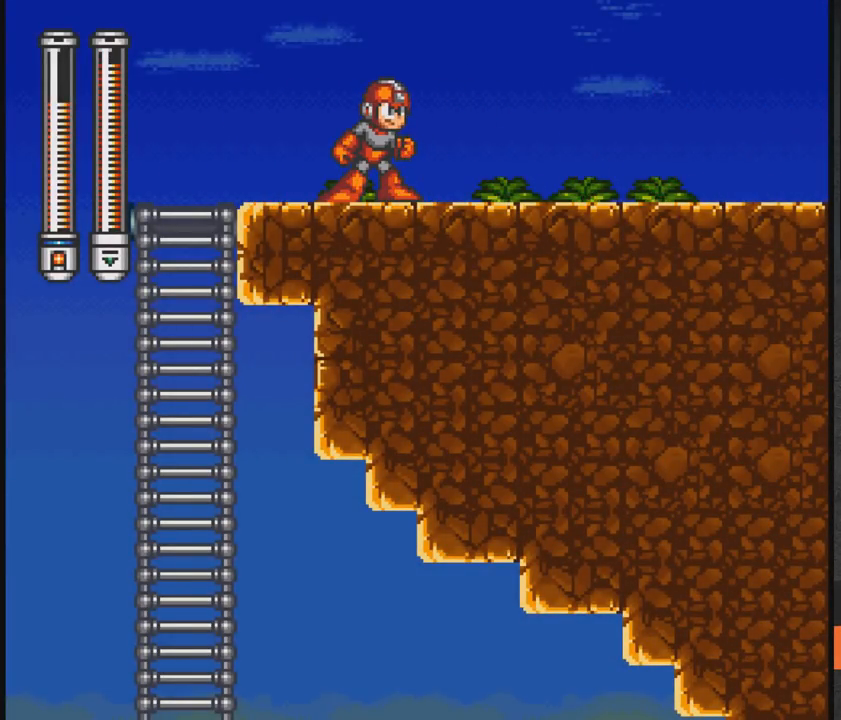
{"buttons": [], "events": []}
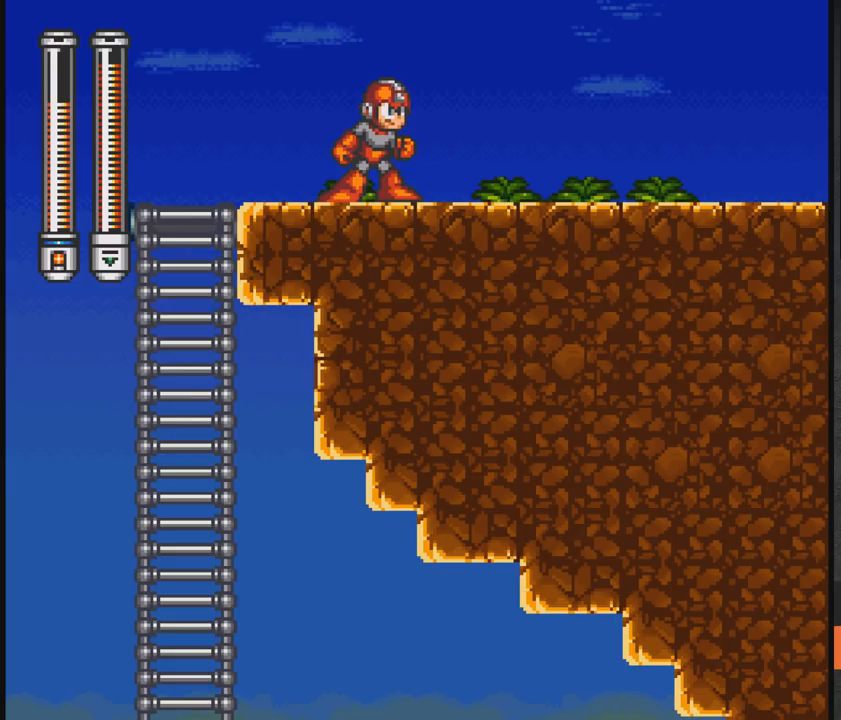
{"buttons": [], "events": []}
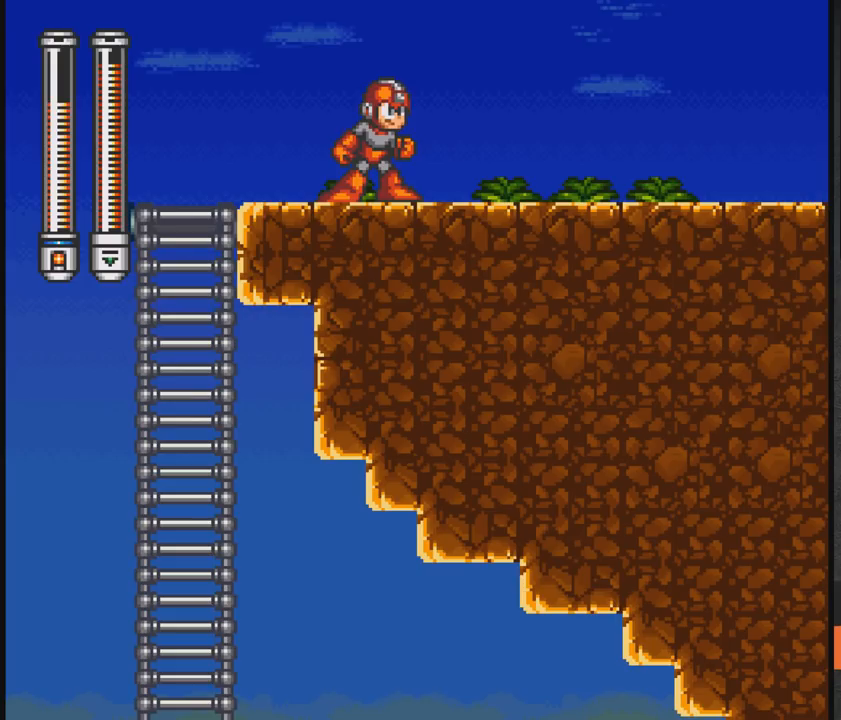
{"buttons": [], "events": []}
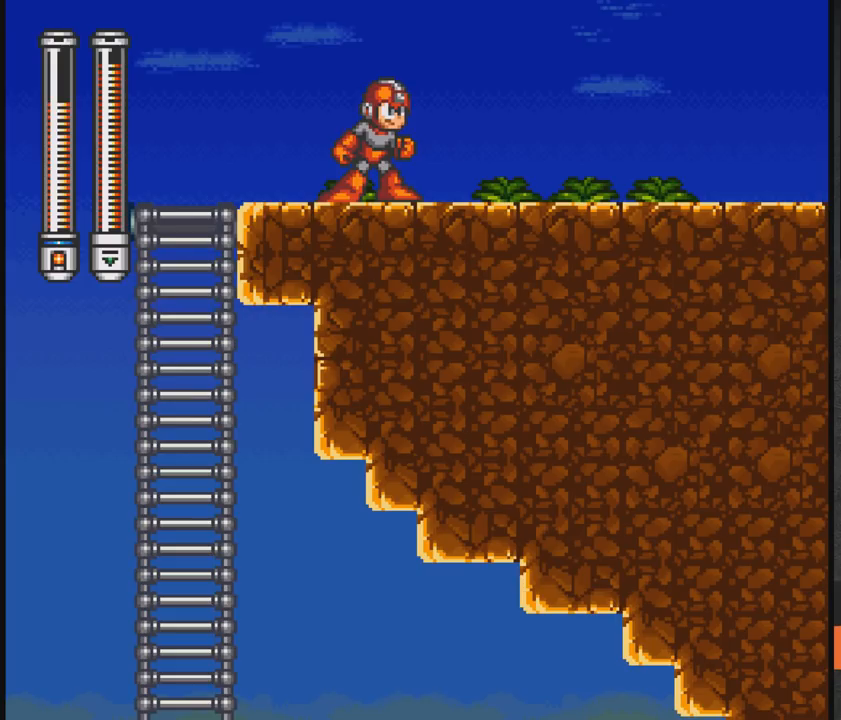
{"buttons": ["X"], "events": [[417, "X", "down"]]}
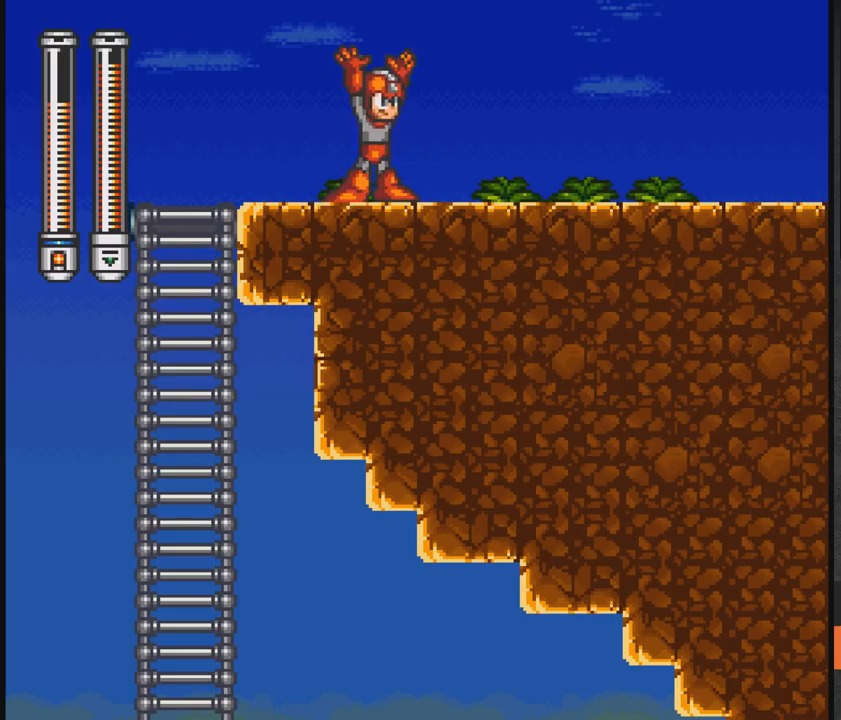
{"buttons": ["X"], "events": []}
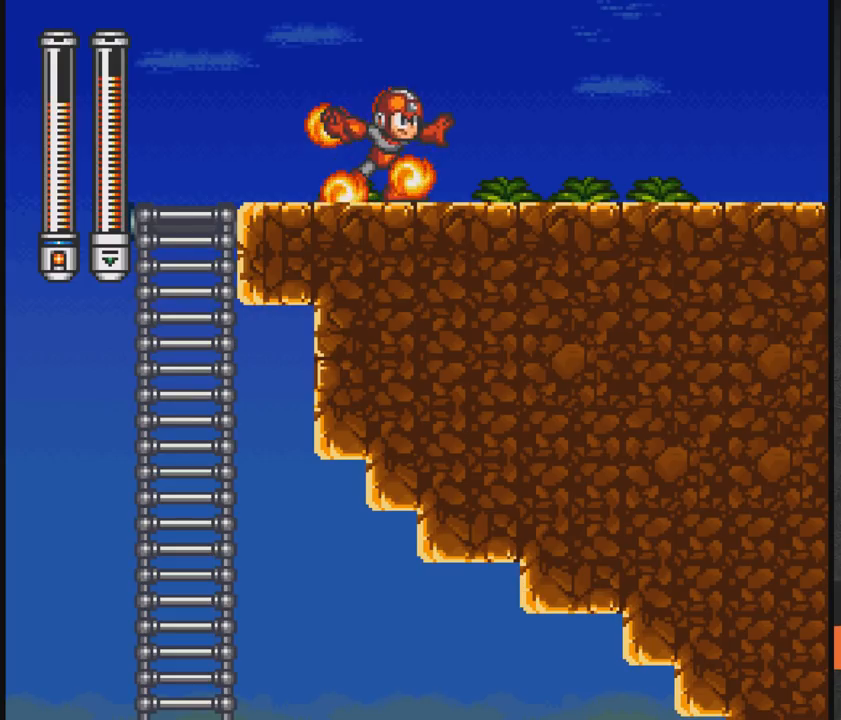
{"buttons": ["X"], "events": []}
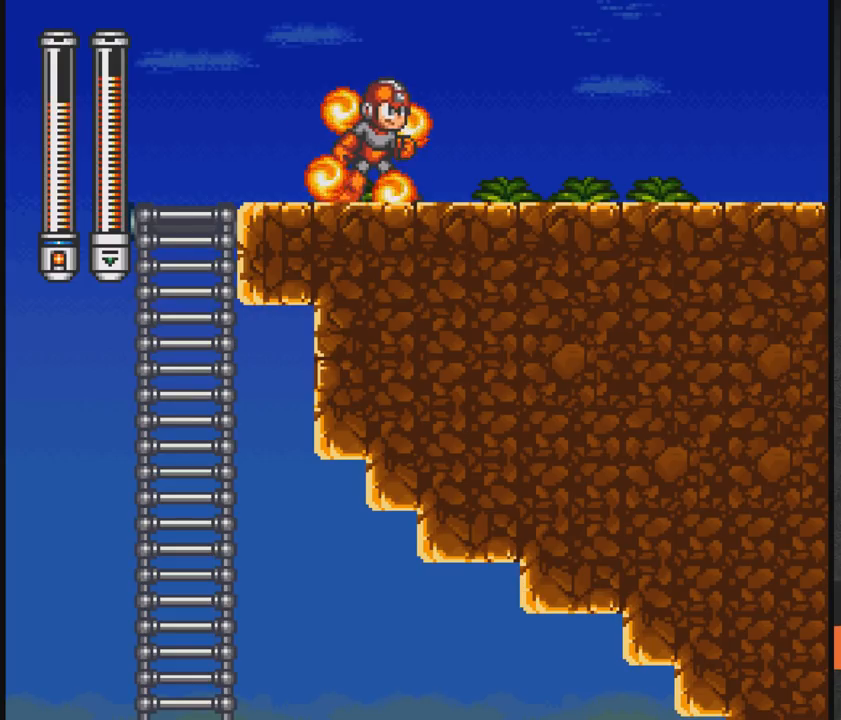
{"buttons": ["X"], "events": []}
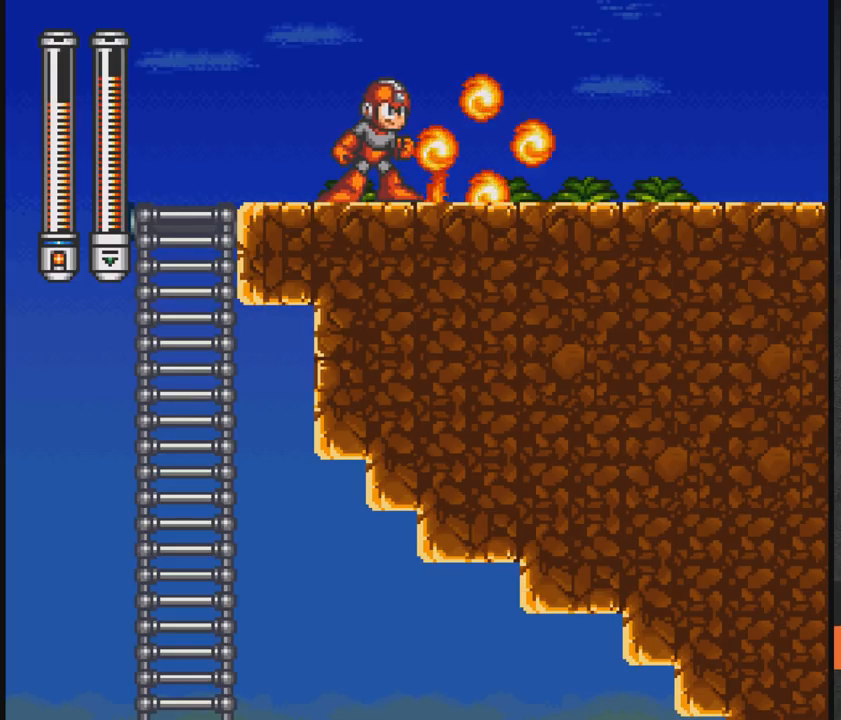
{"buttons": ["X"], "events": []}
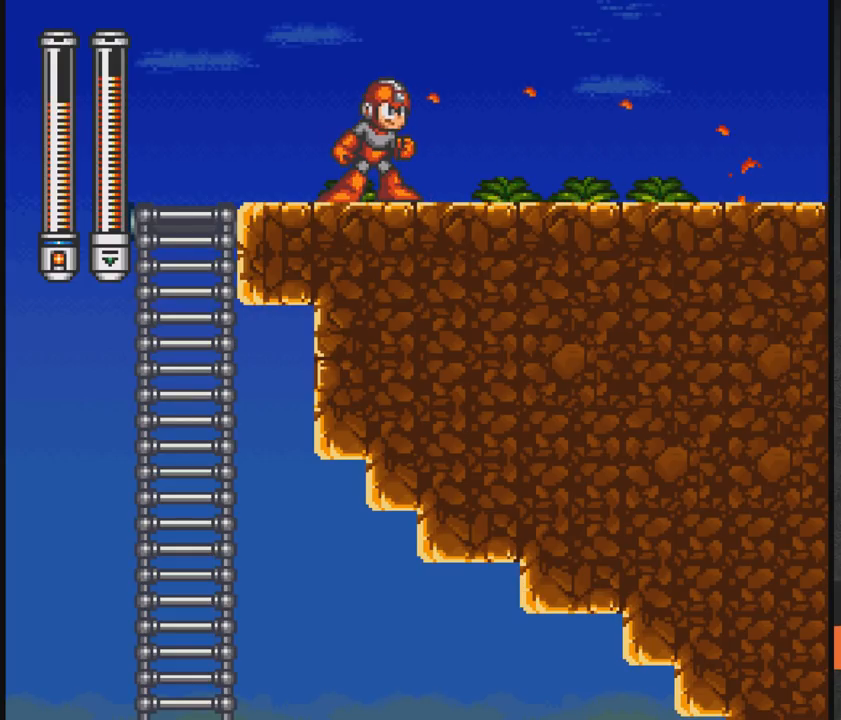
{"buttons": [], "events": [[217, "X", "up"]]}
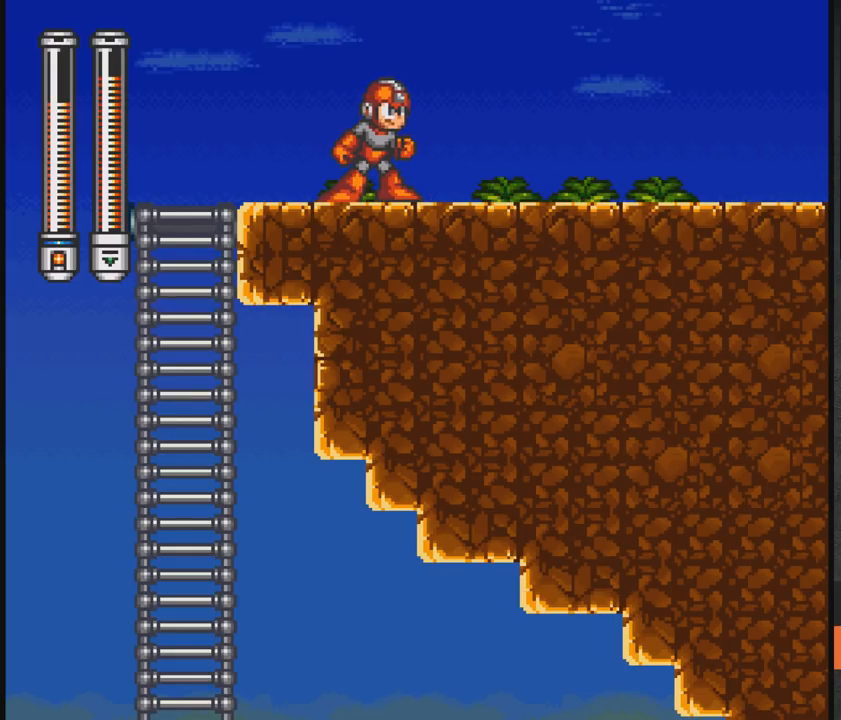
{"buttons": [], "events": []}
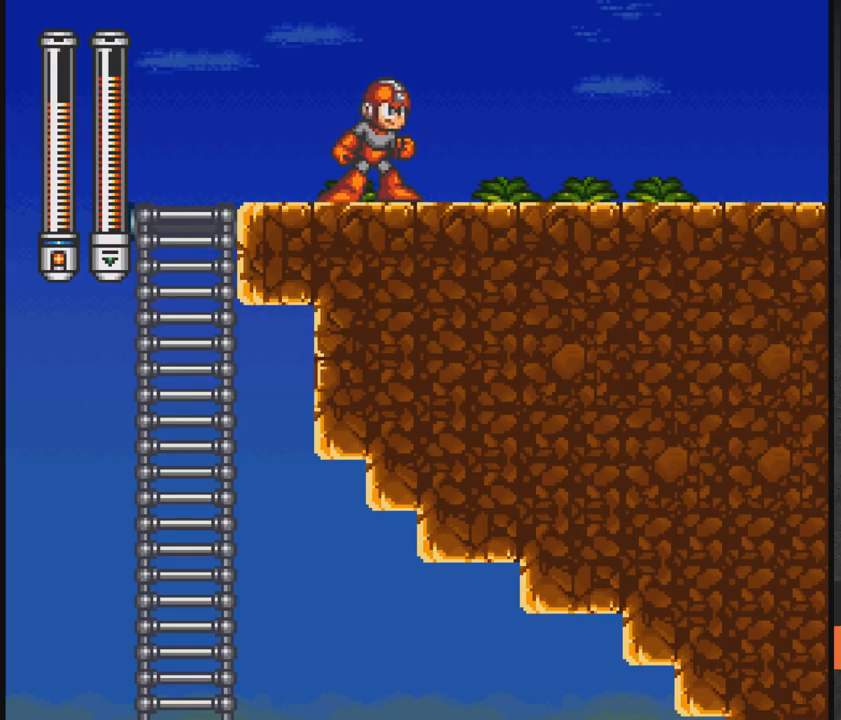
{"buttons": [], "events": []}
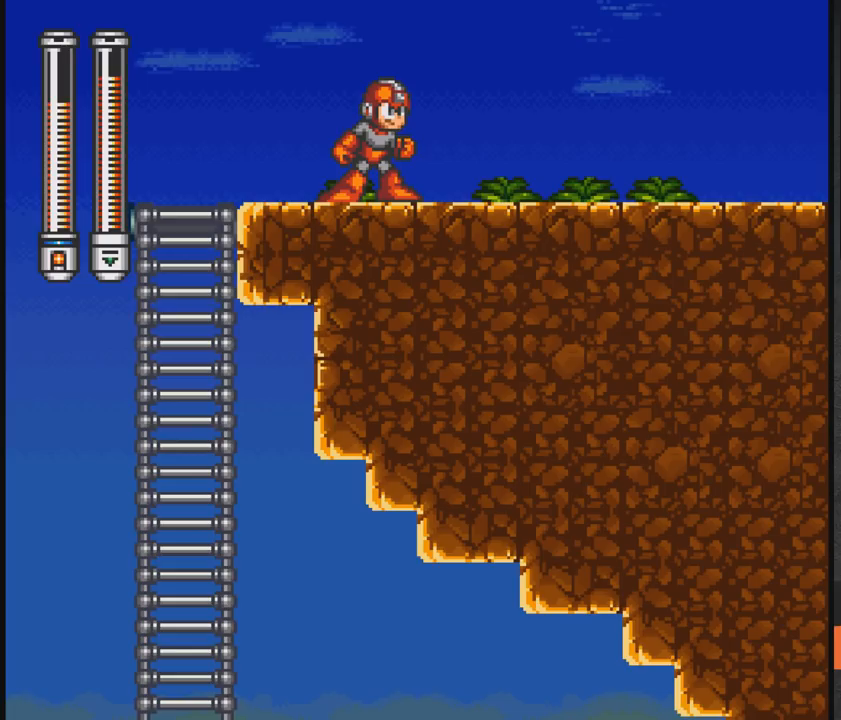
{"buttons": [], "events": []}
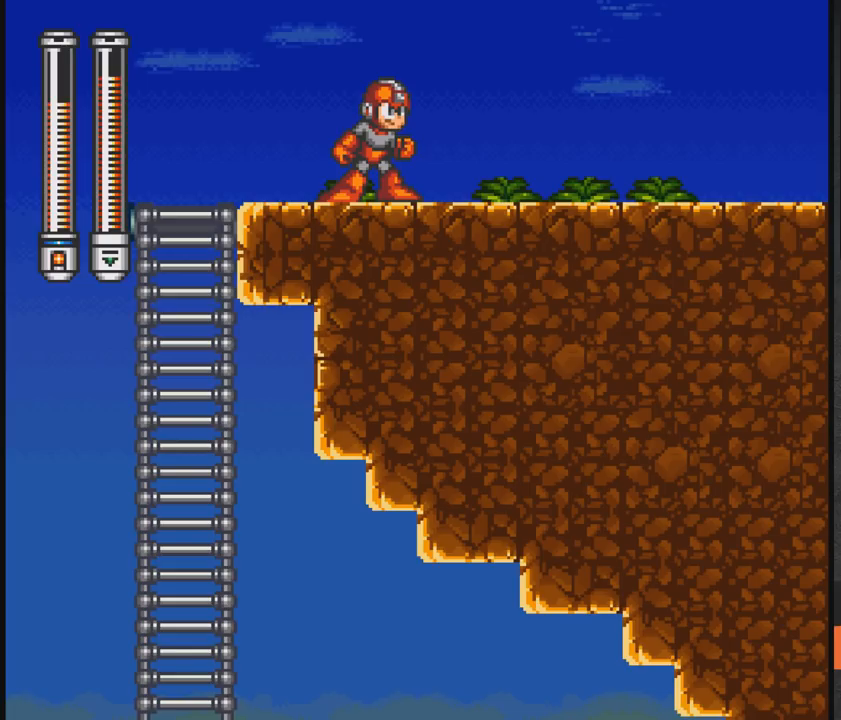
{"buttons": [], "events": [[317, "X", "down"], [383, "X", "up"]]}
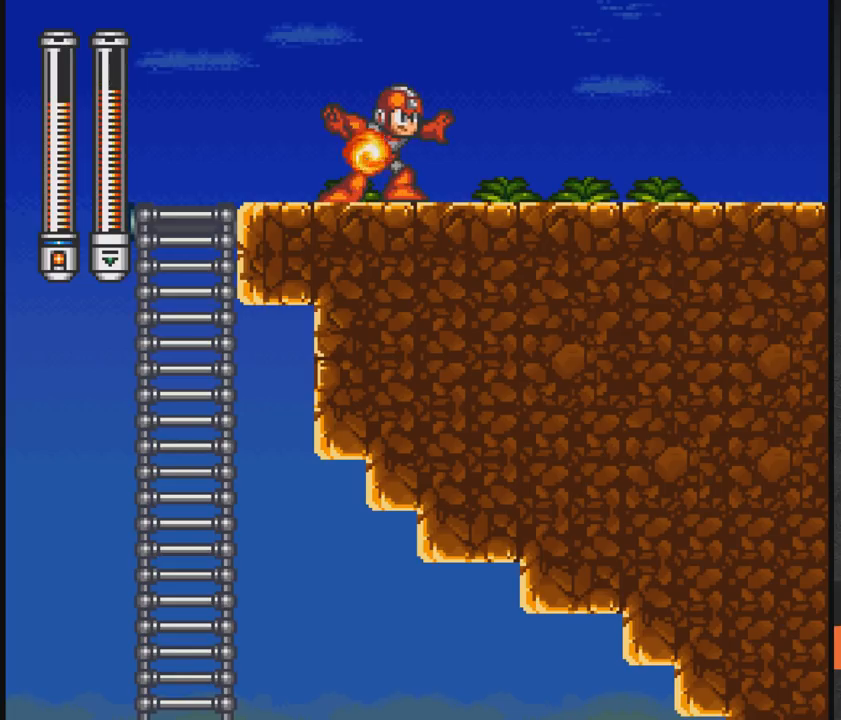
{"buttons": [], "events": []}
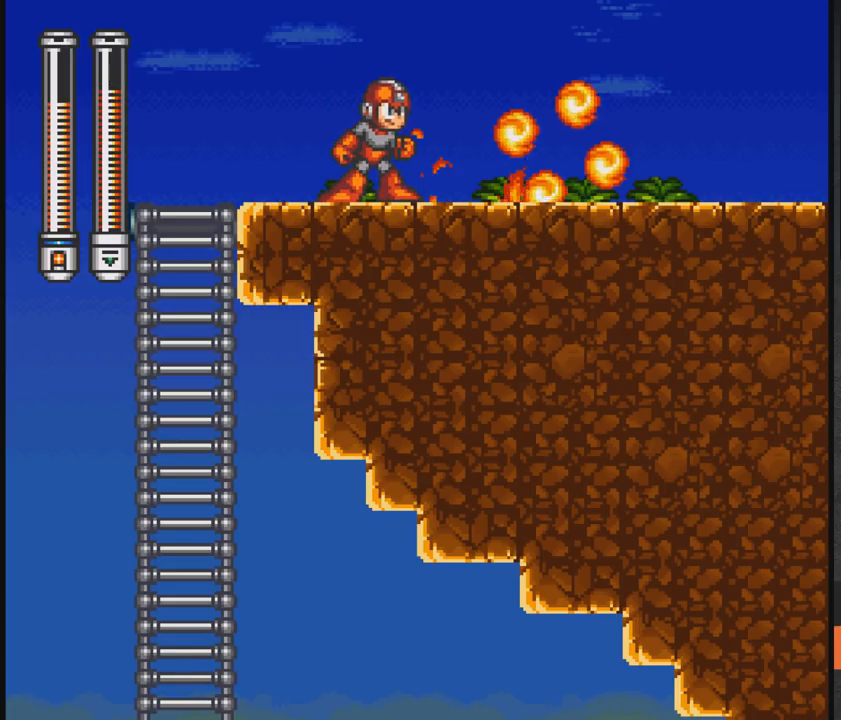
{"buttons": ["DPAD_RIGHT"], "events": [[367, "DPAD_RIGHT", "down"]]}